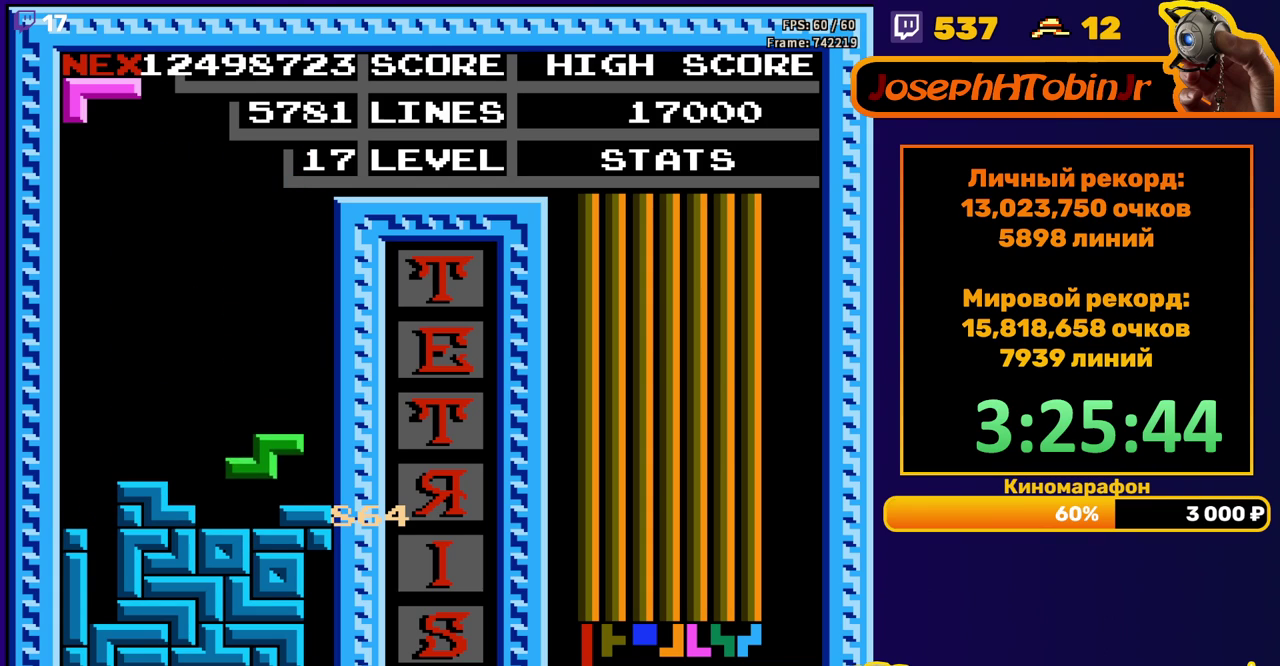
Gameplay with a controller (Nintendo layout); each line is a JSON object with the inputs held at the frame after it. "events" lists button and stick changes between this image and that frame as [ms after this image, input, new state], when the widget could be followed in between. Not read: L3 R3.
{"buttons": ["A", "DPAD_LEFT"], "events": [[67, "DPAD_DOWN", "up"], [217, "DPAD_LEFT", "down"], [400, "A", "down"]]}
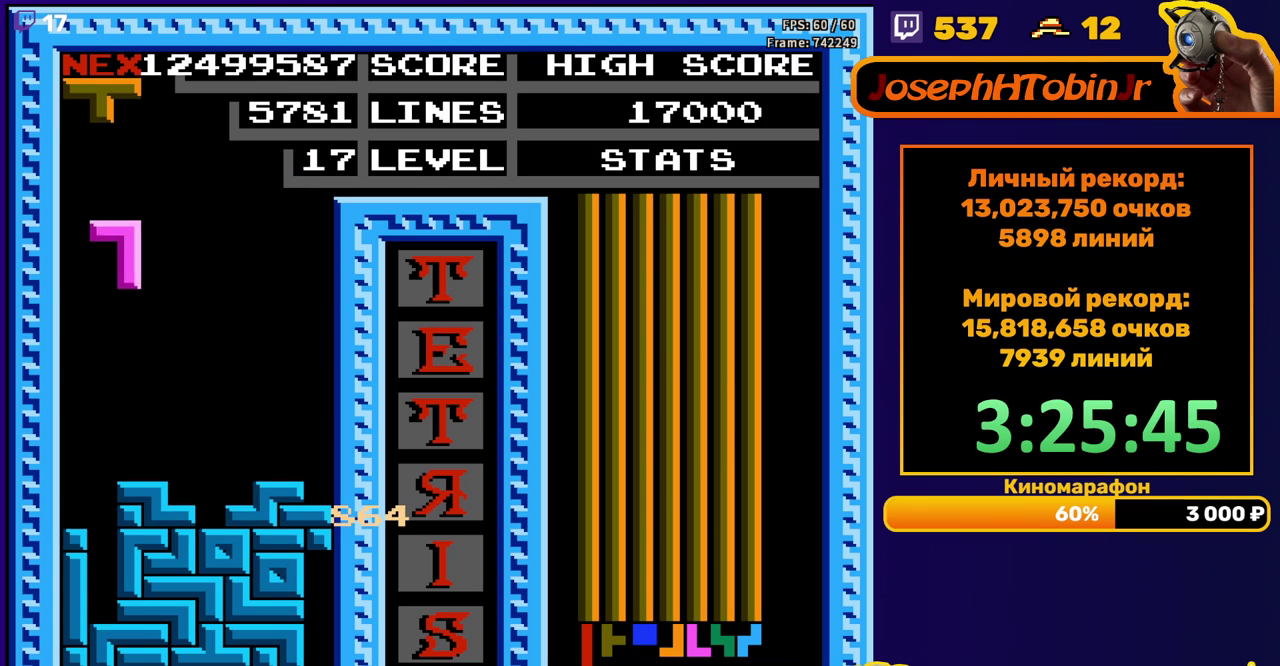
{"buttons": [], "events": [[33, "A", "up"], [217, "DPAD_DOWN", "down"], [217, "DPAD_LEFT", "up"], [450, "DPAD_DOWN", "up"]]}
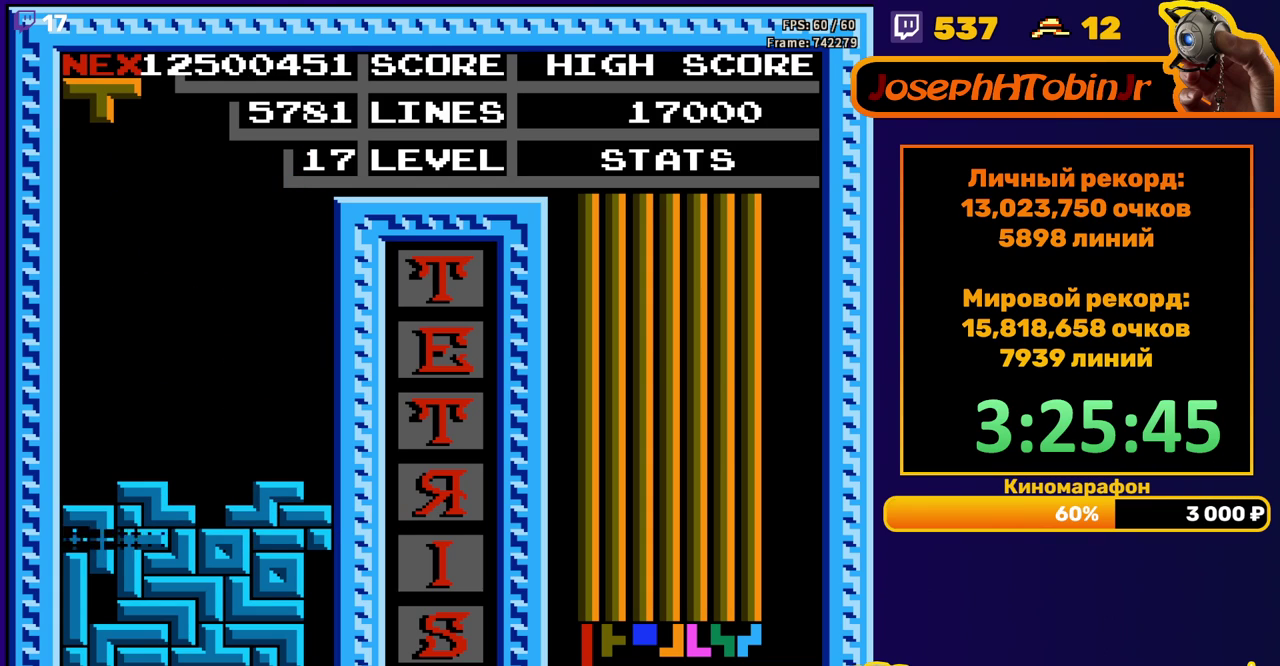
{"buttons": ["DPAD_DOWN"], "events": [[433, "DPAD_DOWN", "down"]]}
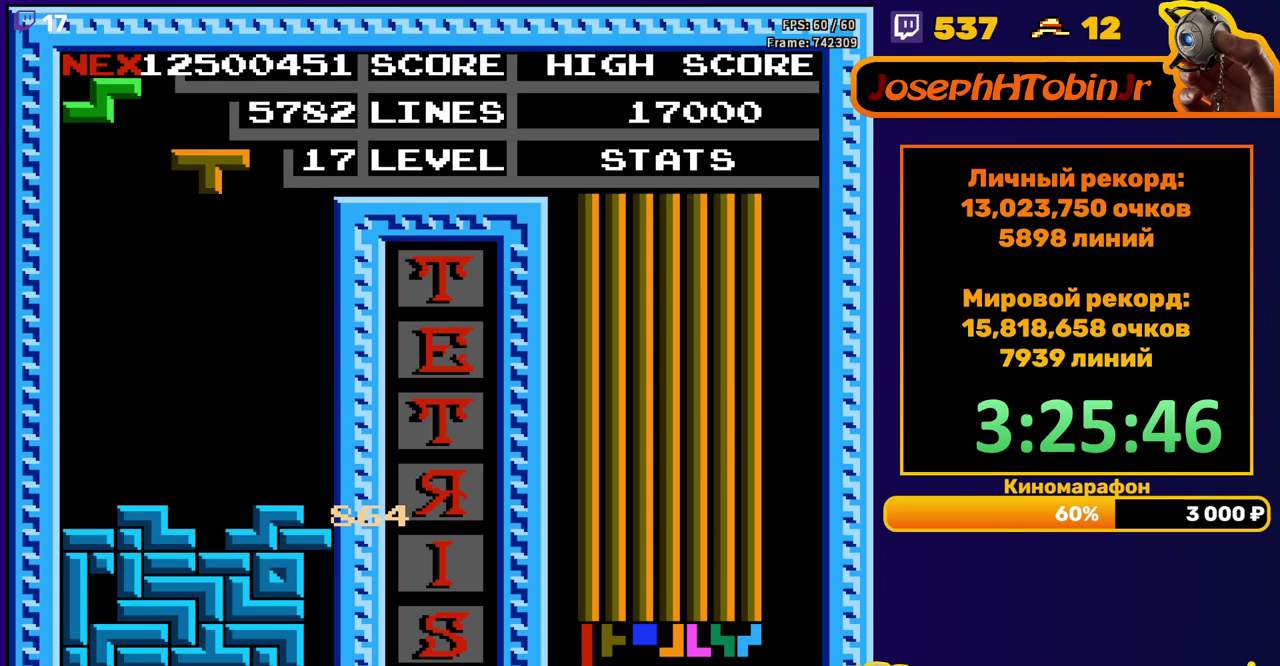
{"buttons": [], "events": [[383, "DPAD_DOWN", "up"]]}
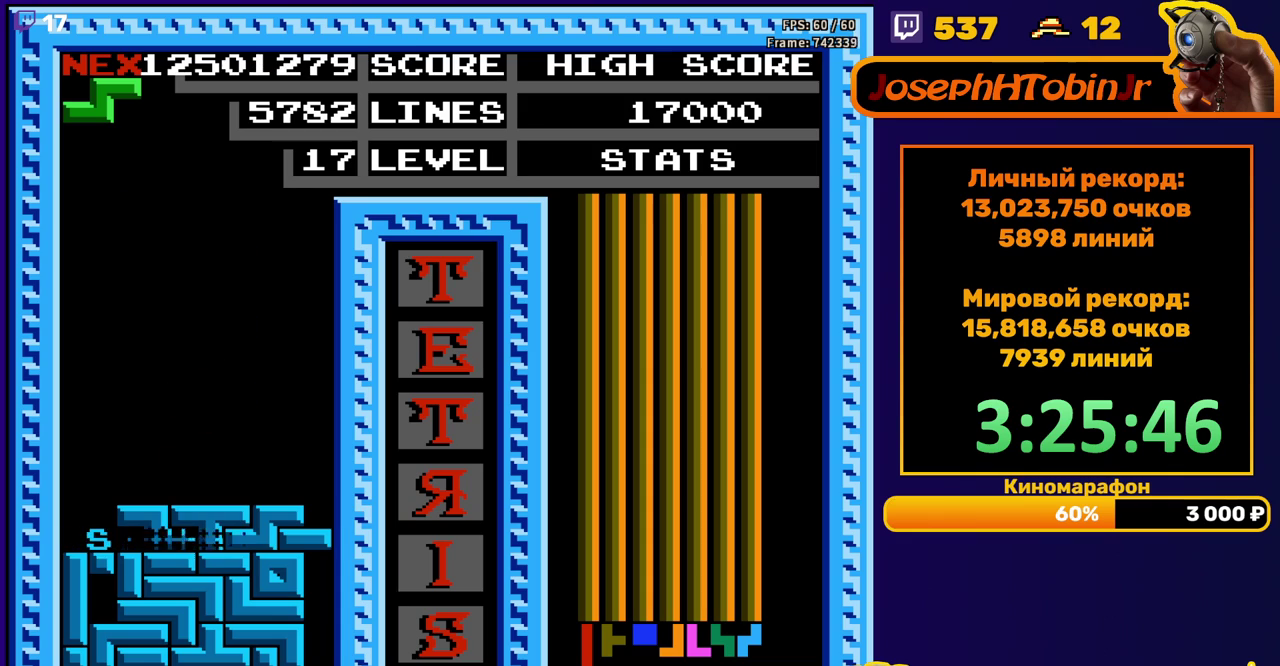
{"buttons": ["DPAD_LEFT"], "events": [[267, "DPAD_LEFT", "down"]]}
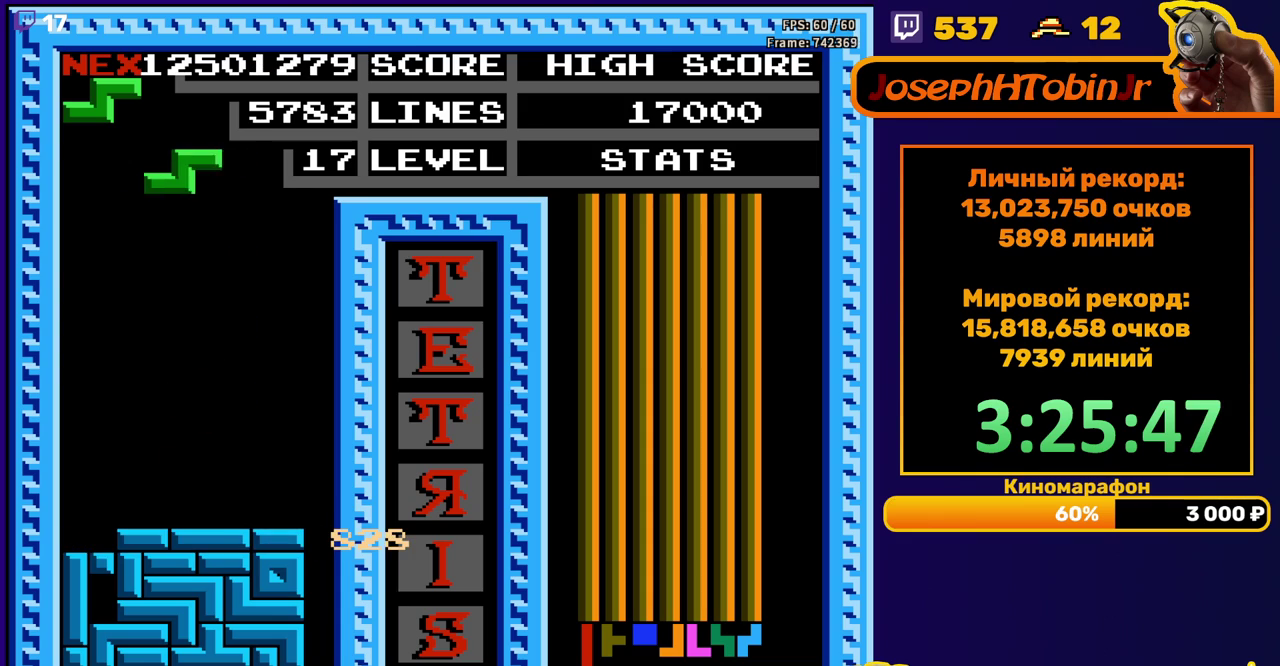
{"buttons": ["DPAD_DOWN"], "events": [[333, "DPAD_DOWN", "down"], [333, "DPAD_LEFT", "up"]]}
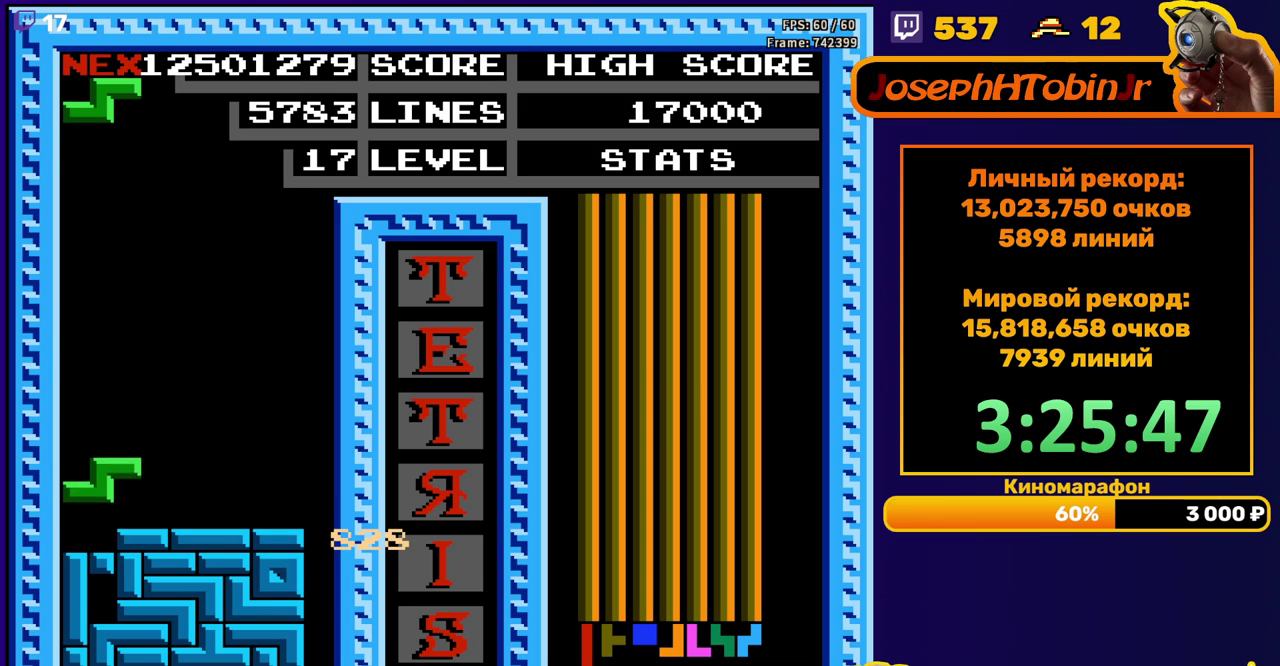
{"buttons": ["DPAD_DOWN"], "events": [[50, "DPAD_DOWN", "up"], [150, "DPAD_LEFT", "down"], [200, "A", "down"], [217, "DPAD_LEFT", "up"], [283, "A", "up"], [283, "DPAD_LEFT", "down"], [333, "DPAD_LEFT", "up"], [433, "DPAD_DOWN", "down"]]}
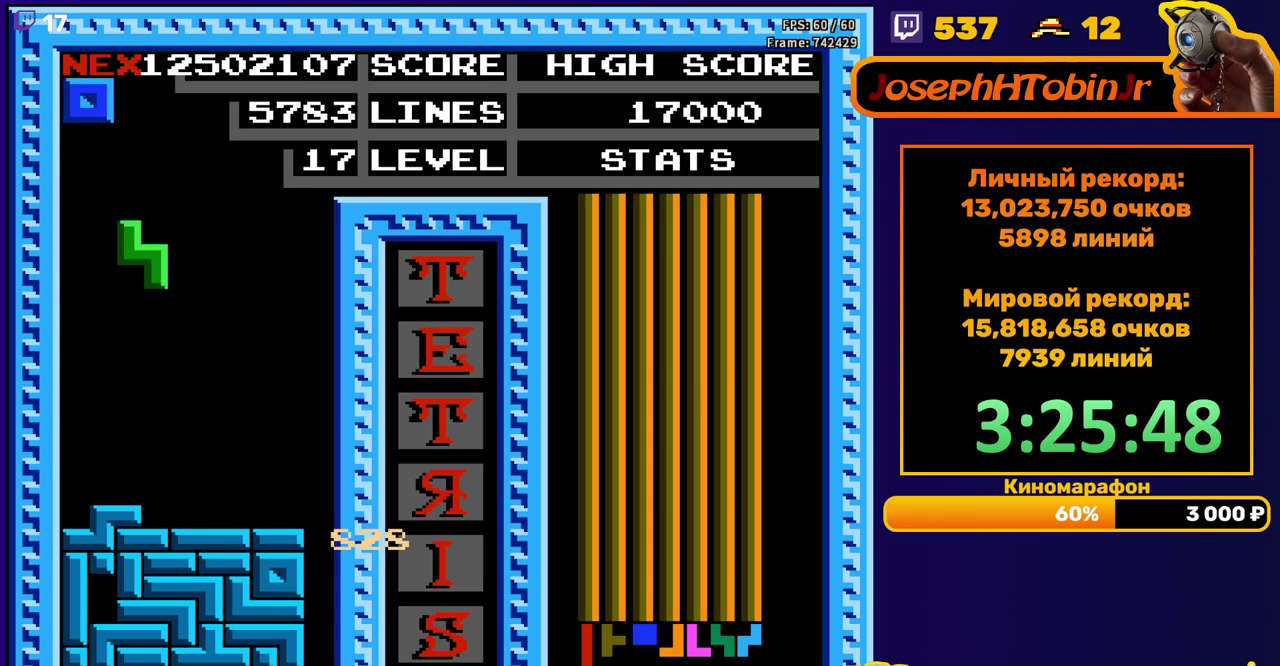
{"buttons": ["DPAD_DOWN"], "events": [[217, "DPAD_DOWN", "up"], [317, "DPAD_DOWN", "down"]]}
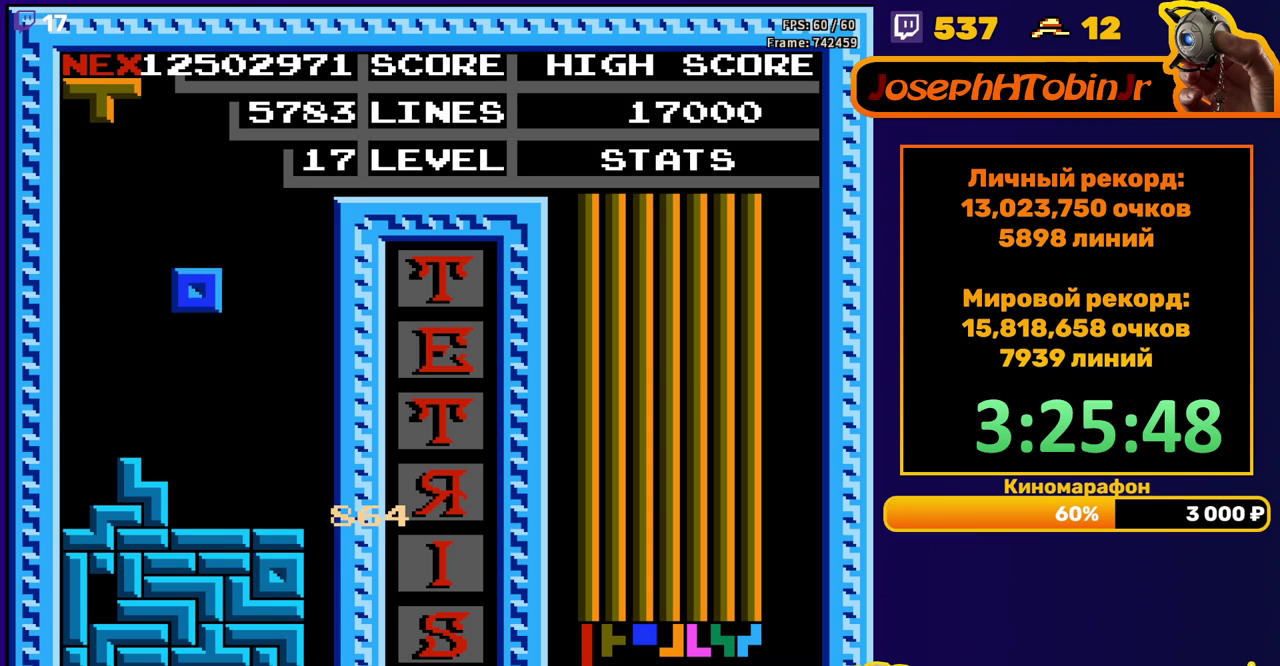
{"buttons": ["B", "DPAD_LEFT"], "events": [[117, "DPAD_DOWN", "up"], [233, "DPAD_LEFT", "down"], [483, "B", "down"]]}
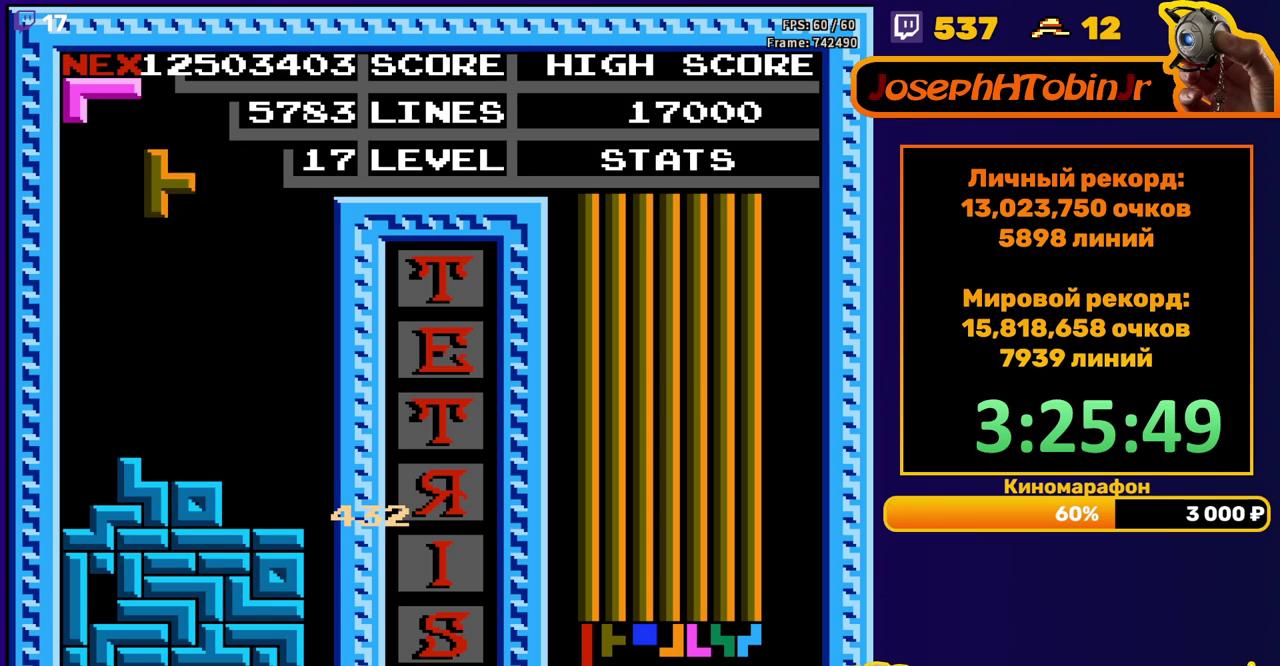
{"buttons": ["DPAD_DOWN"], "events": [[67, "B", "up"], [367, "DPAD_LEFT", "up"], [383, "DPAD_DOWN", "down"]]}
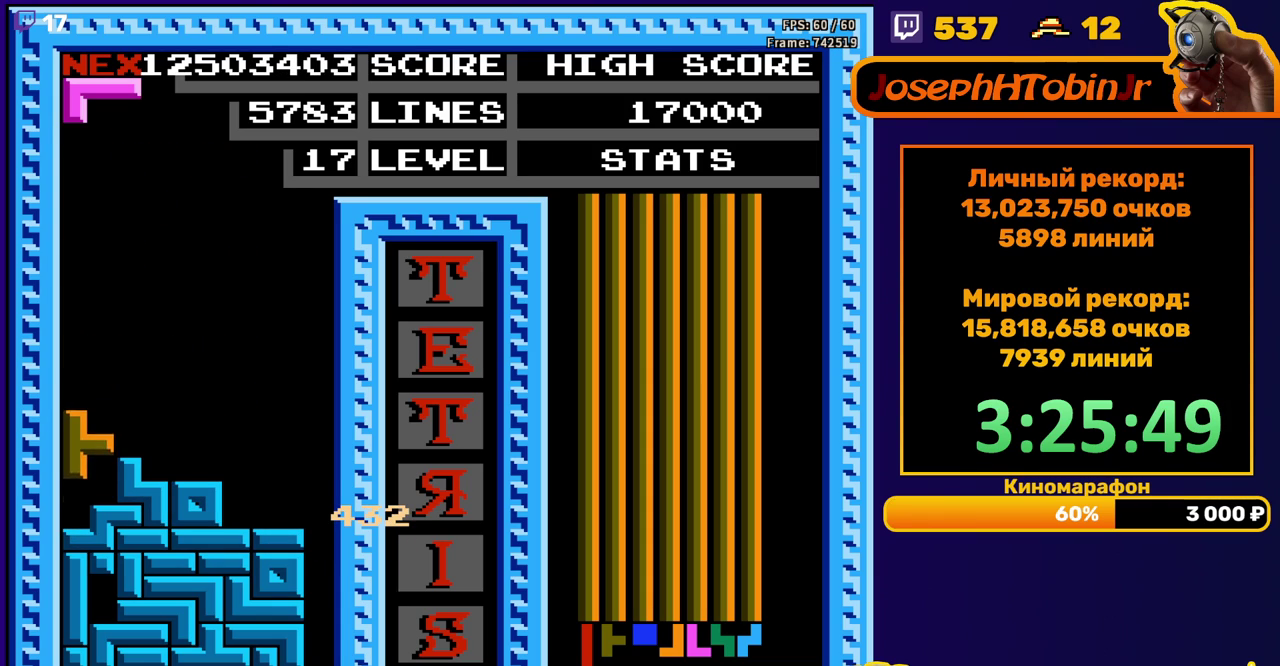
{"buttons": ["DPAD_RIGHT"], "events": [[67, "DPAD_DOWN", "up"], [150, "DPAD_RIGHT", "down"], [183, "A", "down"], [300, "A", "up"]]}
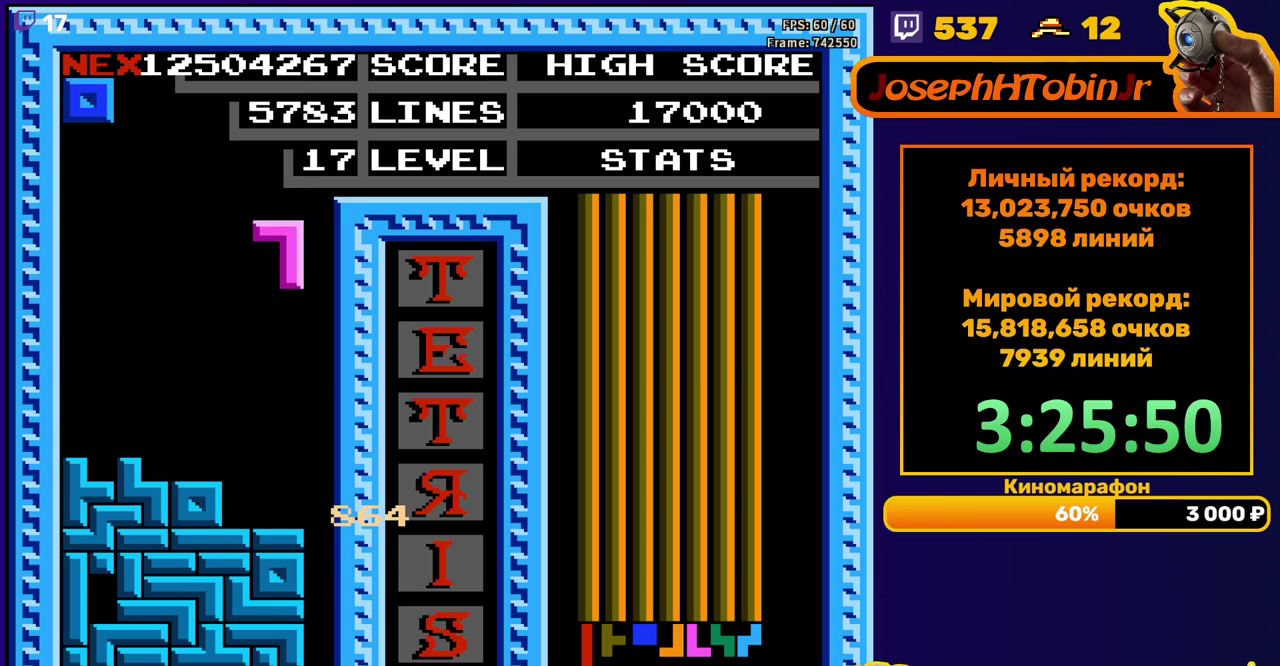
{"buttons": [], "events": [[67, "DPAD_DOWN", "down"], [67, "DPAD_RIGHT", "up"], [383, "DPAD_DOWN", "up"]]}
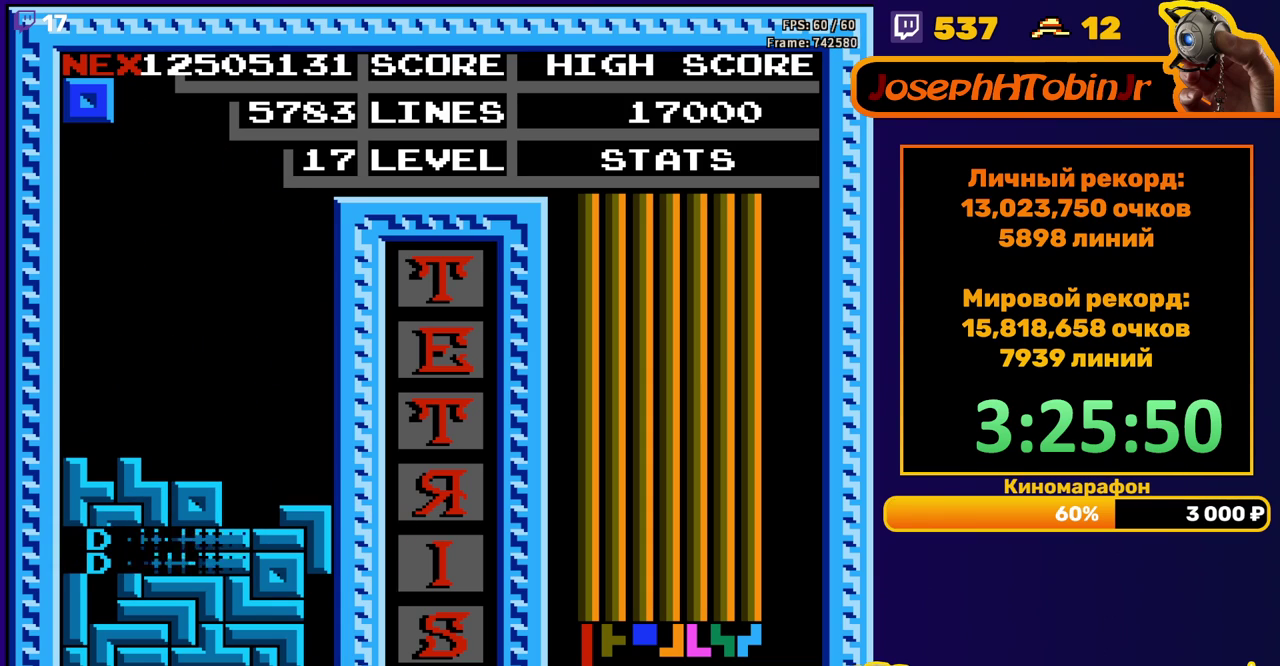
{"buttons": ["DPAD_RIGHT"], "events": [[350, "DPAD_RIGHT", "down"], [417, "DPAD_RIGHT", "up"], [483, "DPAD_RIGHT", "down"]]}
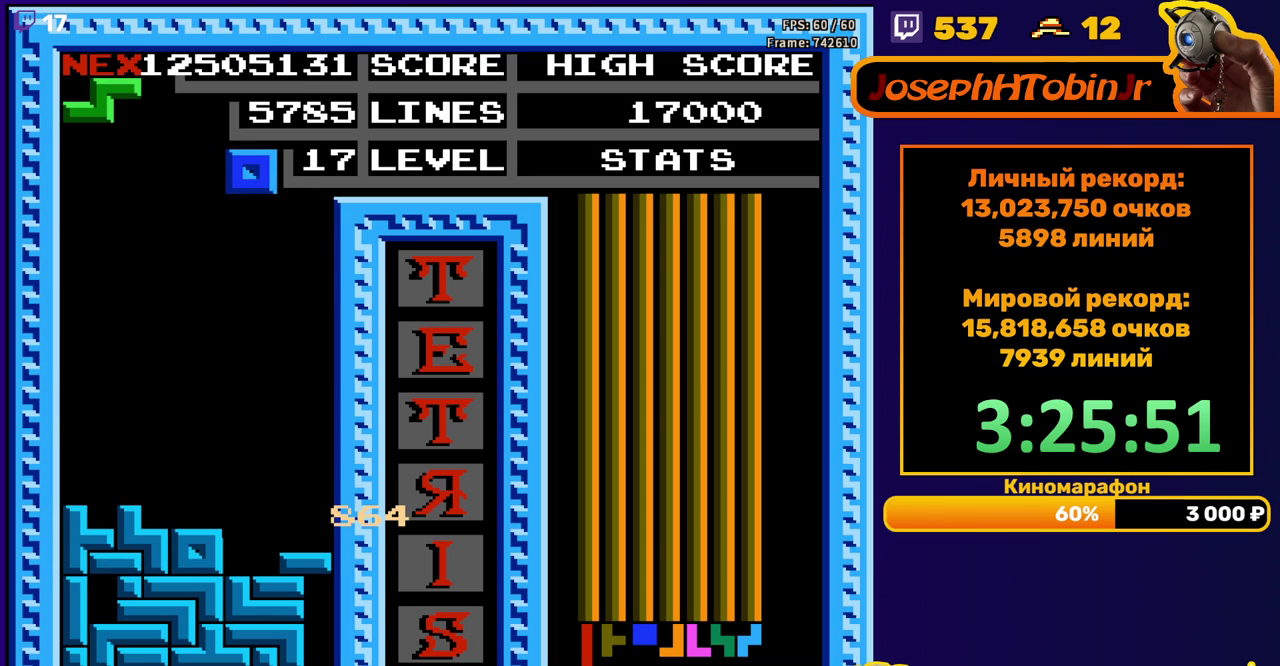
{"buttons": ["DPAD_DOWN"], "events": [[83, "DPAD_RIGHT", "up"], [217, "DPAD_DOWN", "down"]]}
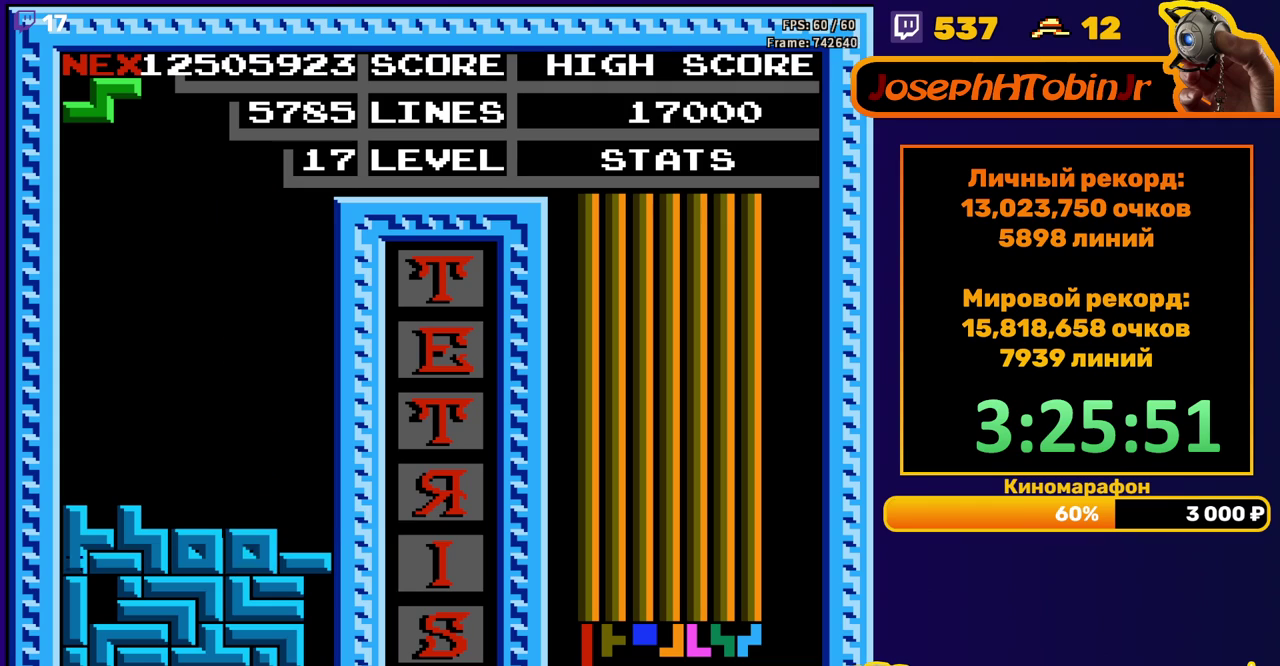
{"buttons": [], "events": [[50, "DPAD_DOWN", "up"]]}
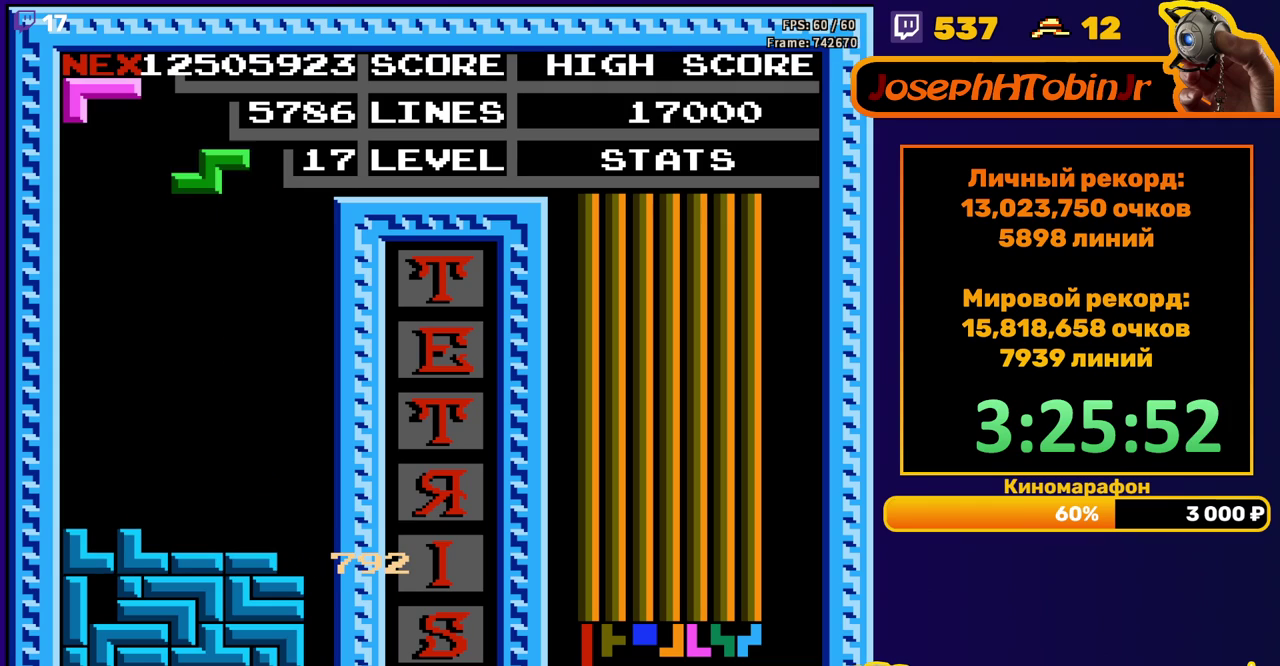
{"buttons": ["DPAD_RIGHT"], "events": [[150, "DPAD_RIGHT", "down"], [200, "A", "down"], [317, "A", "up"]]}
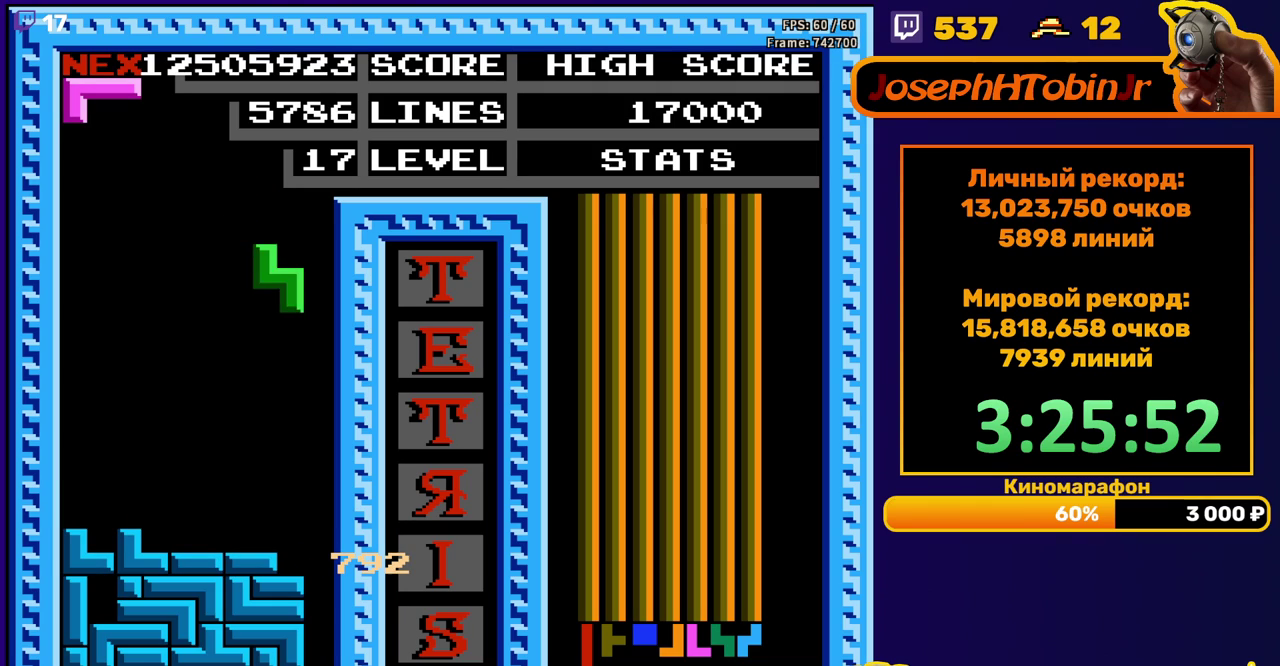
{"buttons": [], "events": [[83, "DPAD_DOWN", "down"], [83, "DPAD_RIGHT", "up"], [383, "DPAD_DOWN", "up"]]}
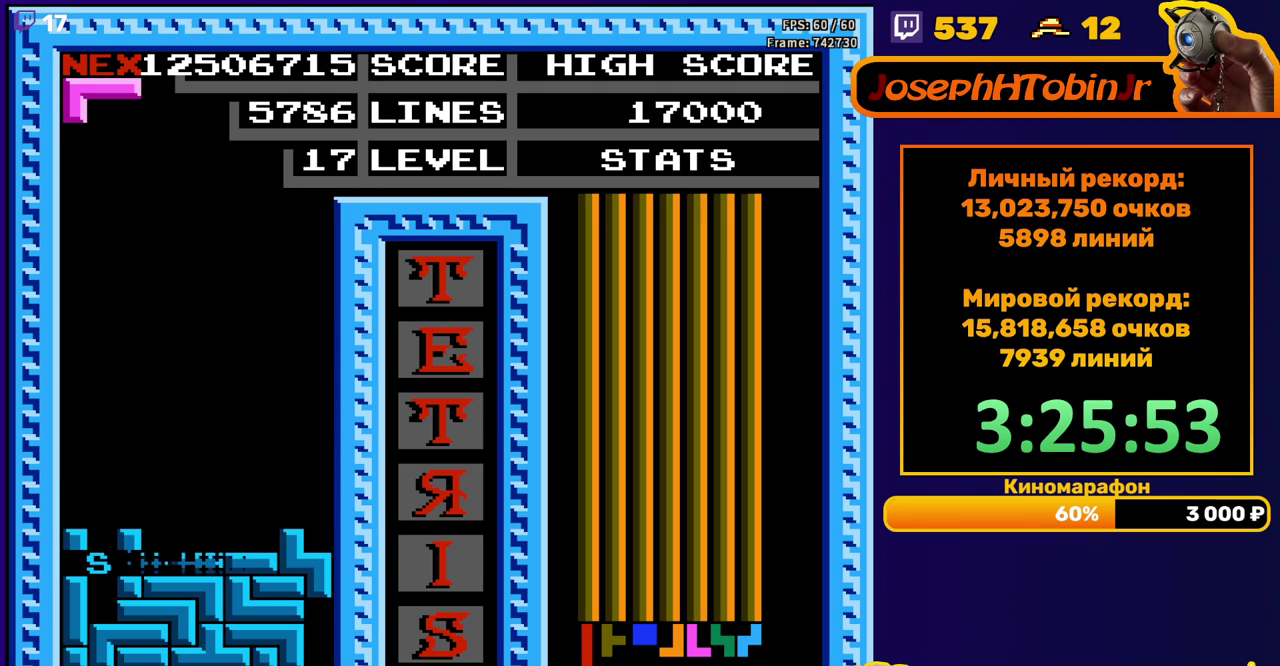
{"buttons": ["A"], "events": [[317, "DPAD_RIGHT", "down"], [350, "A", "down"], [400, "DPAD_RIGHT", "up"], [417, "A", "up"], [500, "A", "down"]]}
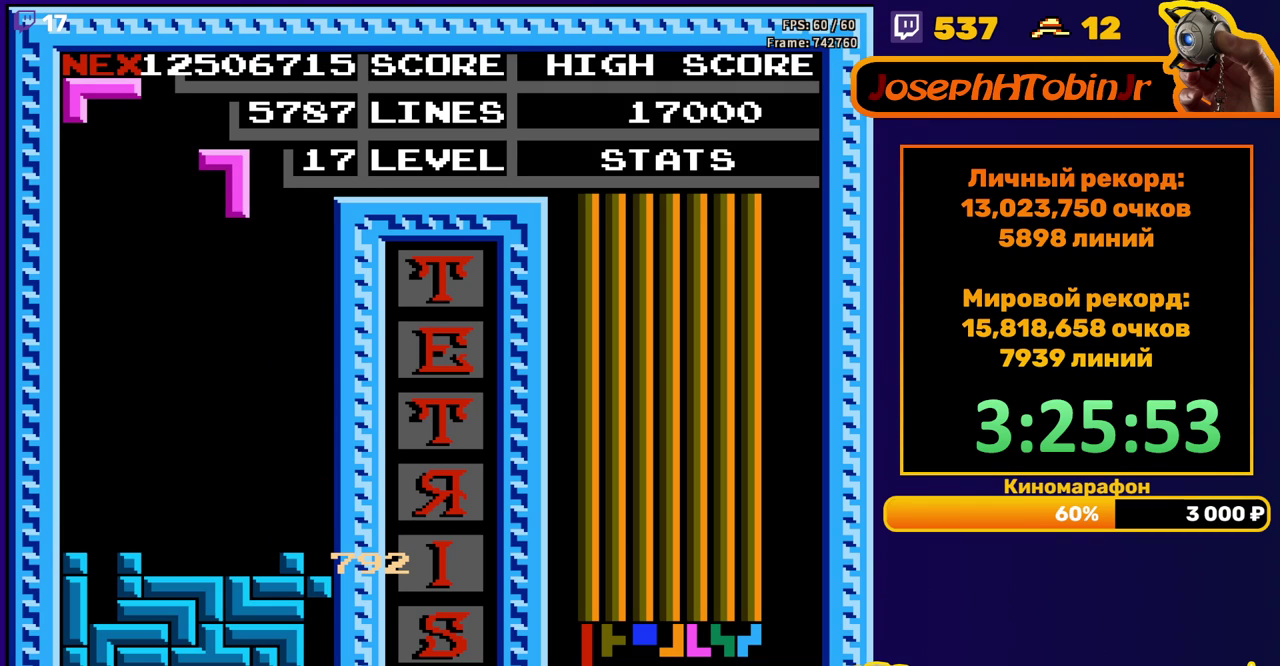
{"buttons": [], "events": [[50, "DPAD_DOWN", "down"], [83, "A", "up"], [433, "DPAD_DOWN", "up"]]}
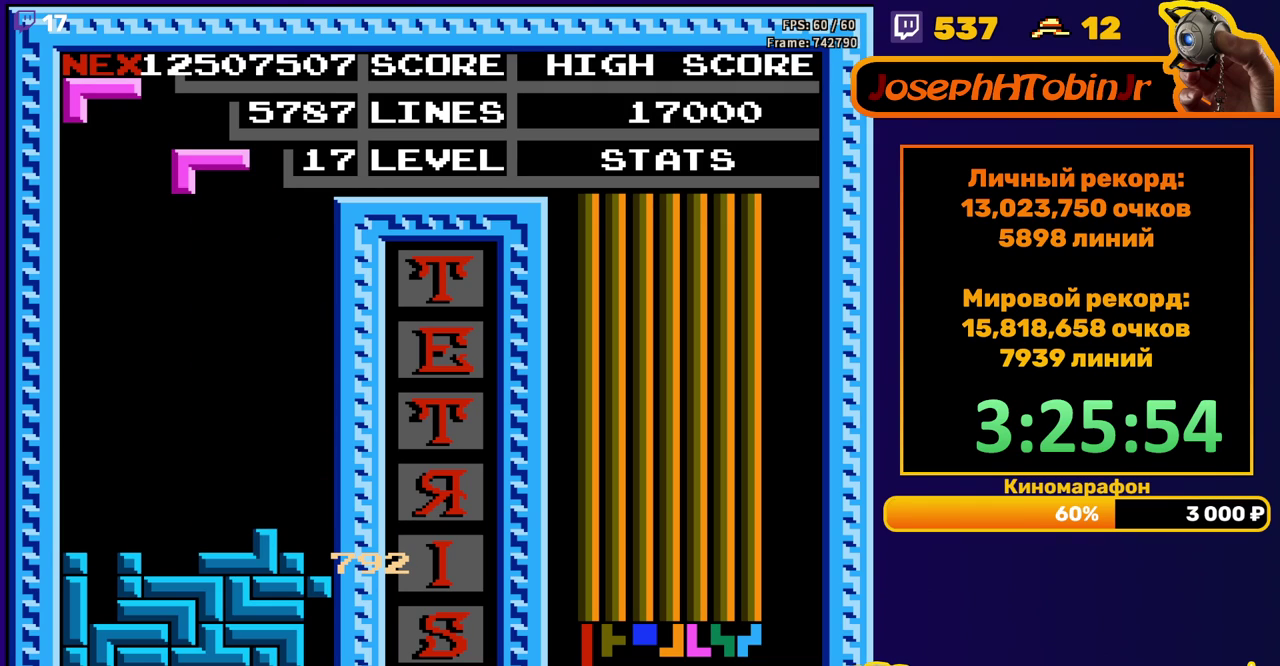
{"buttons": [], "events": [[50, "DPAD_DOWN", "down"], [433, "DPAD_DOWN", "up"]]}
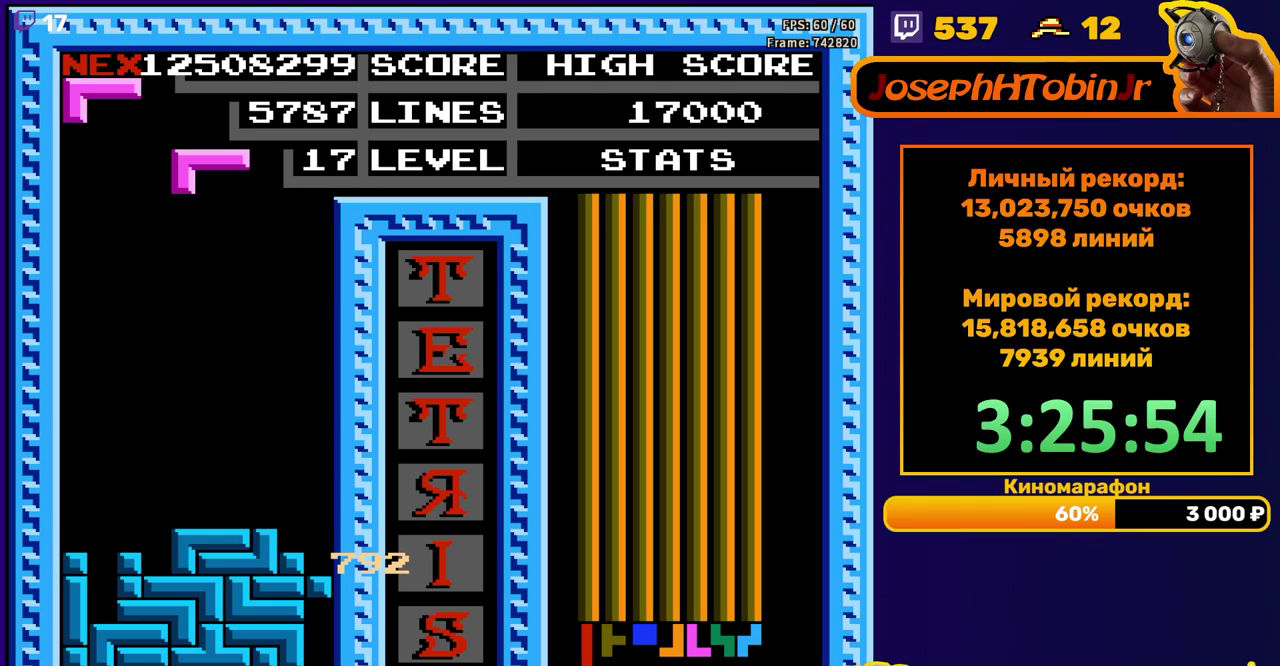
{"buttons": [], "events": [[183, "A", "down"], [267, "A", "up"], [350, "A", "down"], [350, "DPAD_RIGHT", "down"], [433, "DPAD_RIGHT", "up"], [450, "A", "up"]]}
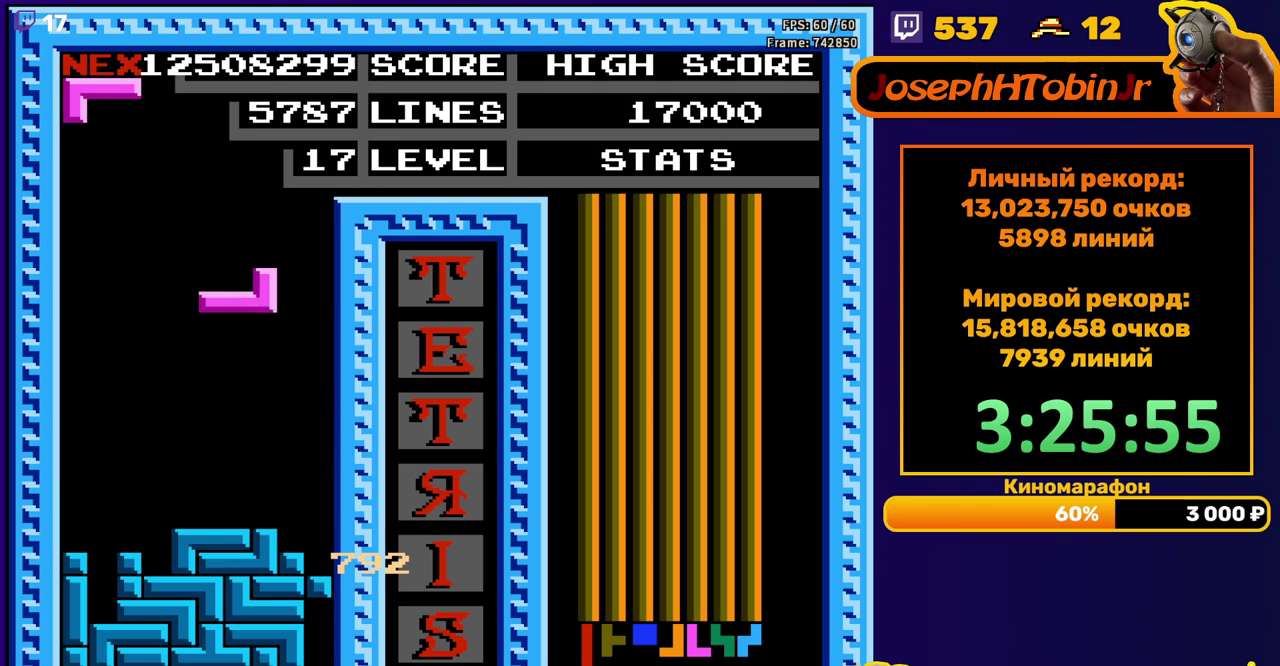
{"buttons": ["DPAD_DOWN"], "events": [[67, "DPAD_DOWN", "down"], [333, "DPAD_DOWN", "up"], [433, "DPAD_DOWN", "down"]]}
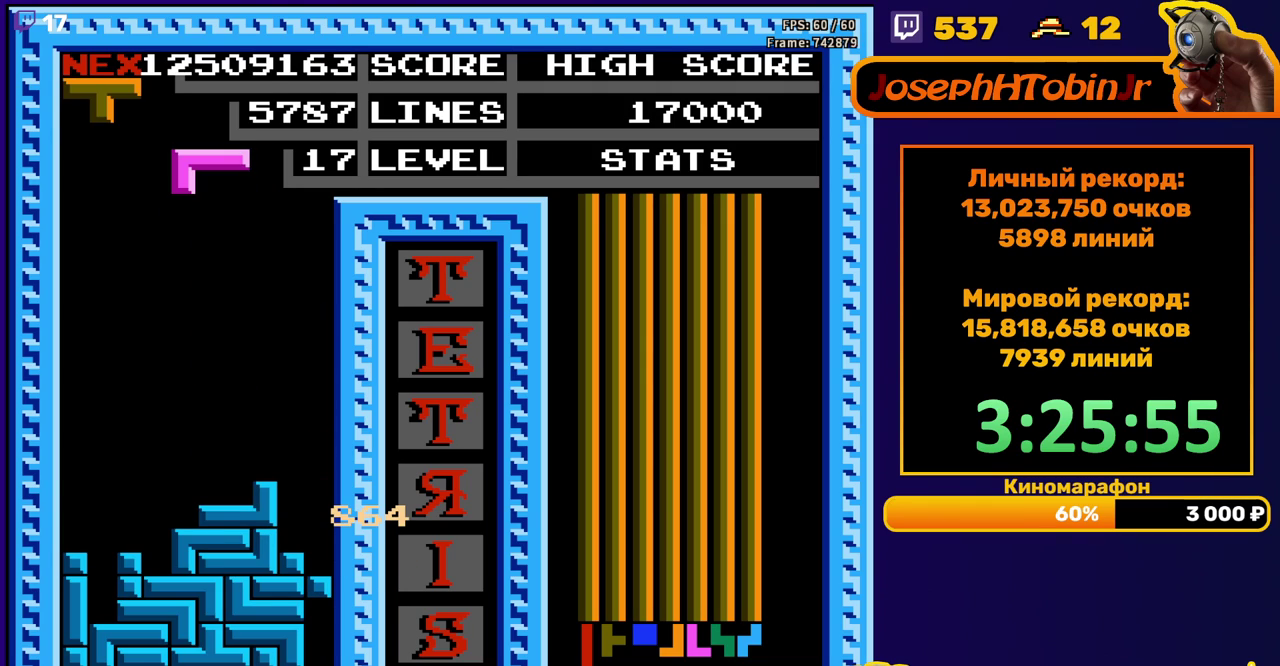
{"buttons": ["A"], "events": [[283, "DPAD_DOWN", "up"], [383, "DPAD_LEFT", "down"], [433, "DPAD_LEFT", "up"], [483, "A", "down"]]}
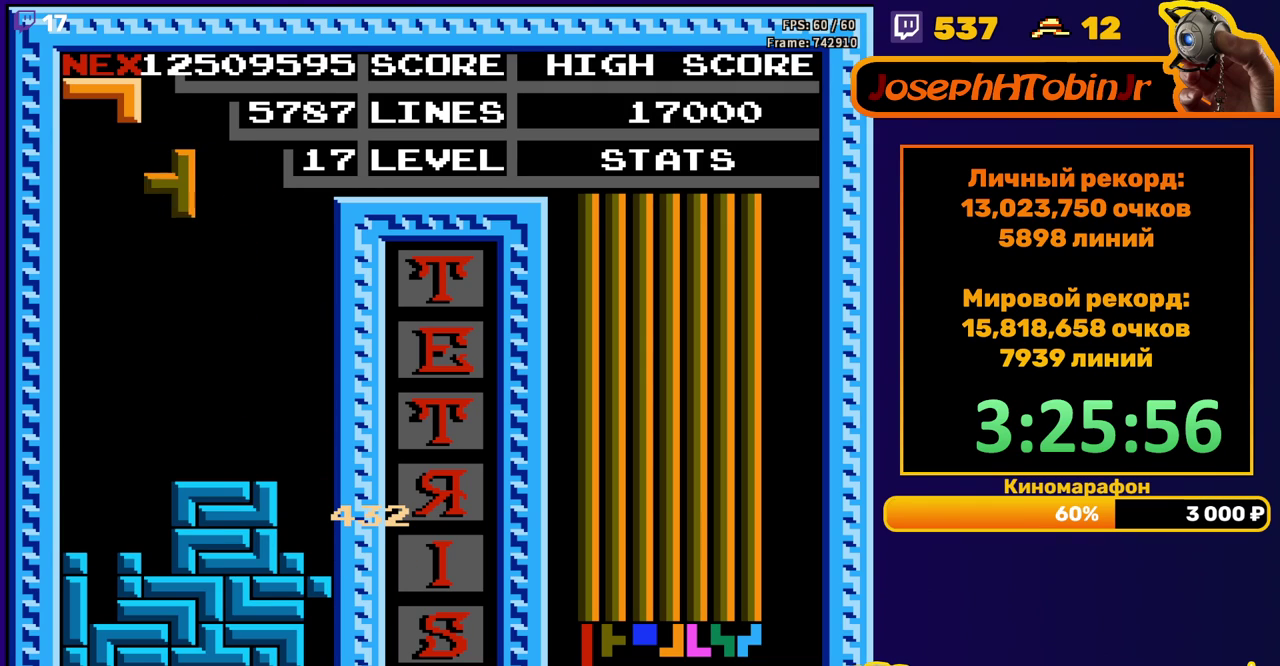
{"buttons": [], "events": [[17, "DPAD_LEFT", "down"], [50, "A", "up"], [83, "DPAD_LEFT", "up"], [233, "DPAD_DOWN", "down"], [500, "DPAD_DOWN", "up"]]}
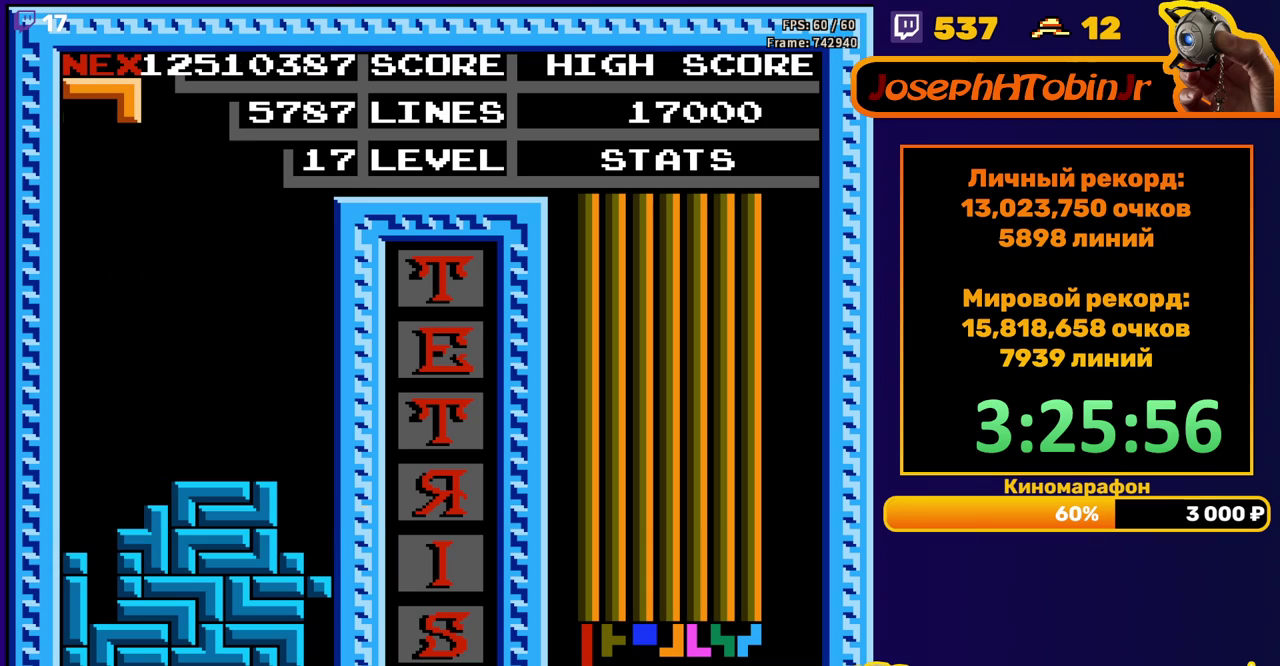
{"buttons": ["DPAD_RIGHT"], "events": [[217, "A", "down"], [283, "A", "up"], [350, "A", "down"], [450, "A", "up"], [483, "DPAD_RIGHT", "down"]]}
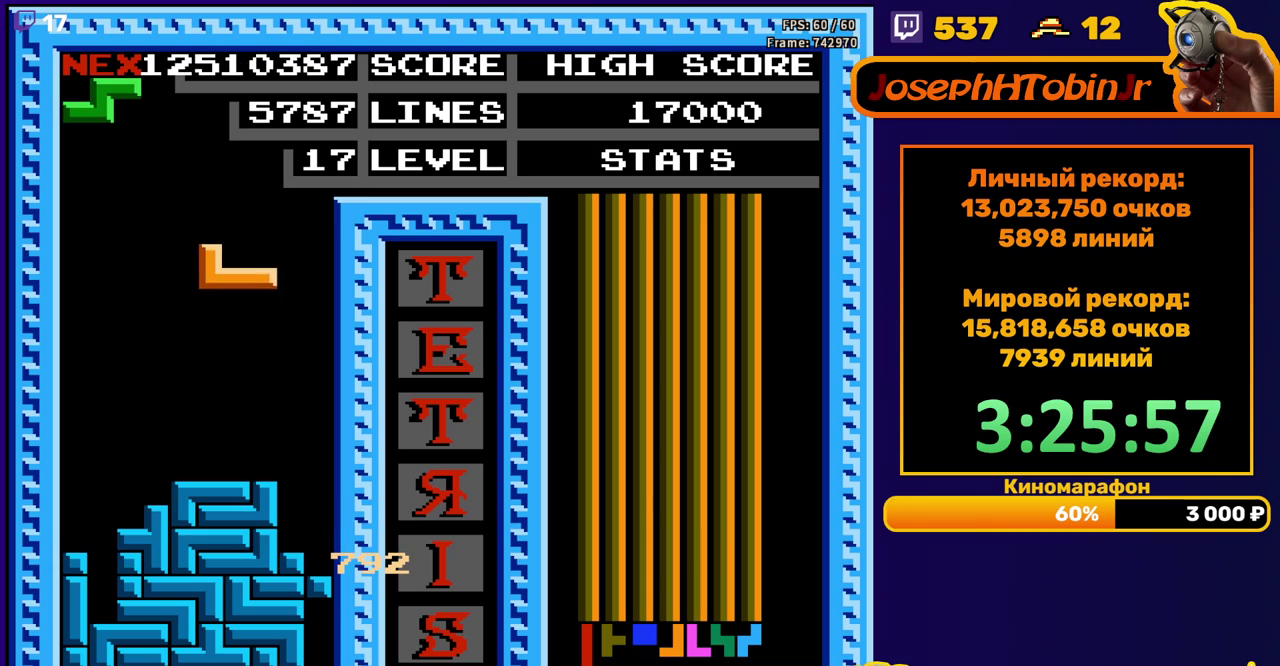
{"buttons": ["A", "DPAD_RIGHT"], "events": [[67, "DPAD_RIGHT", "up"], [150, "DPAD_DOWN", "down"], [367, "DPAD_DOWN", "up"], [400, "DPAD_RIGHT", "down"], [433, "A", "down"]]}
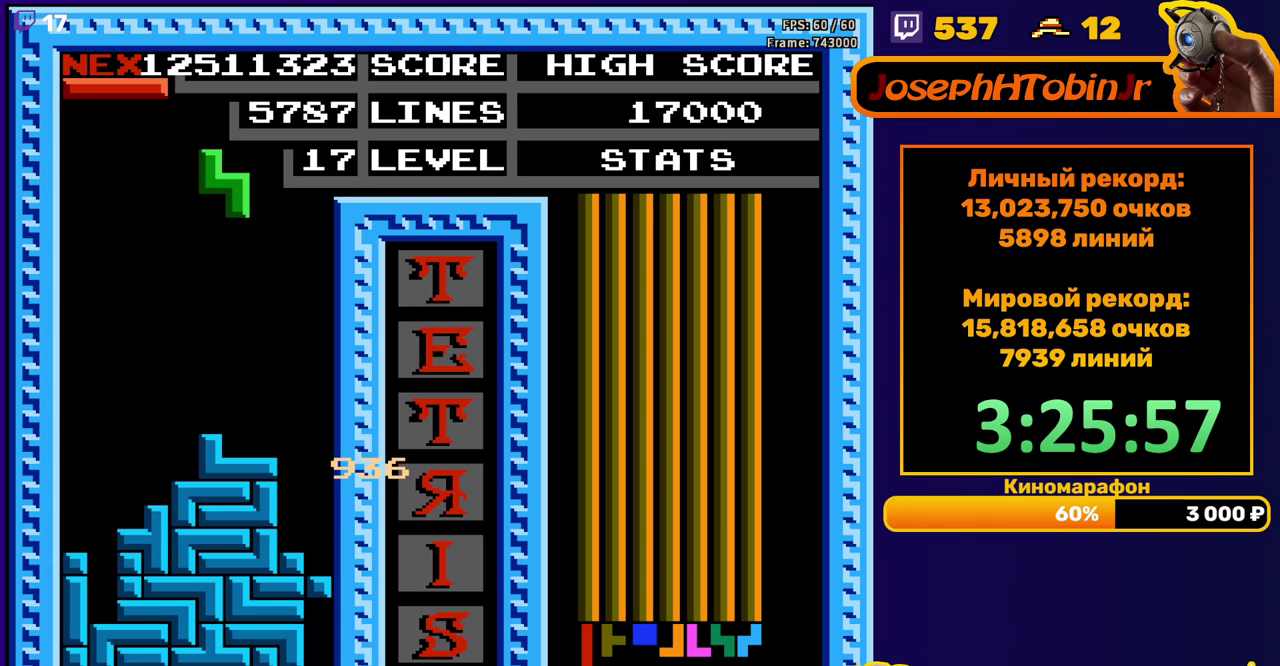
{"buttons": ["DPAD_DOWN"], "events": [[33, "A", "up"], [367, "DPAD_RIGHT", "up"], [383, "DPAD_DOWN", "down"]]}
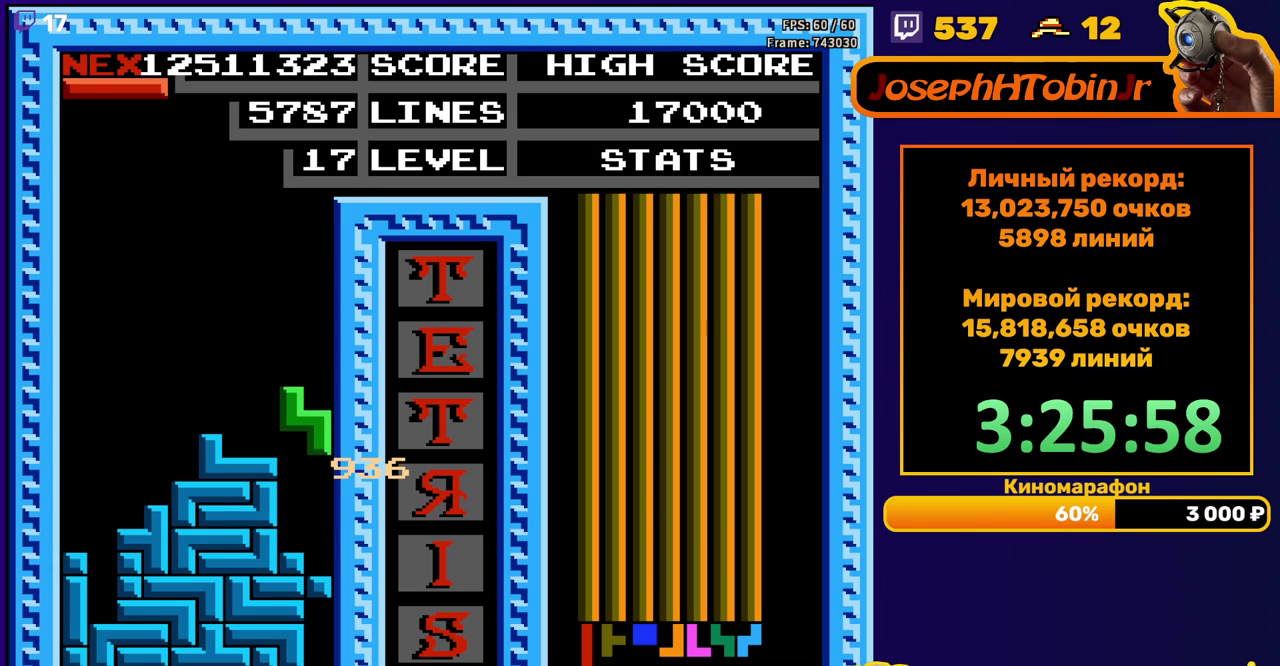
{"buttons": ["DPAD_LEFT"], "events": [[100, "DPAD_DOWN", "up"], [167, "DPAD_LEFT", "down"], [333, "B", "down"], [417, "B", "up"]]}
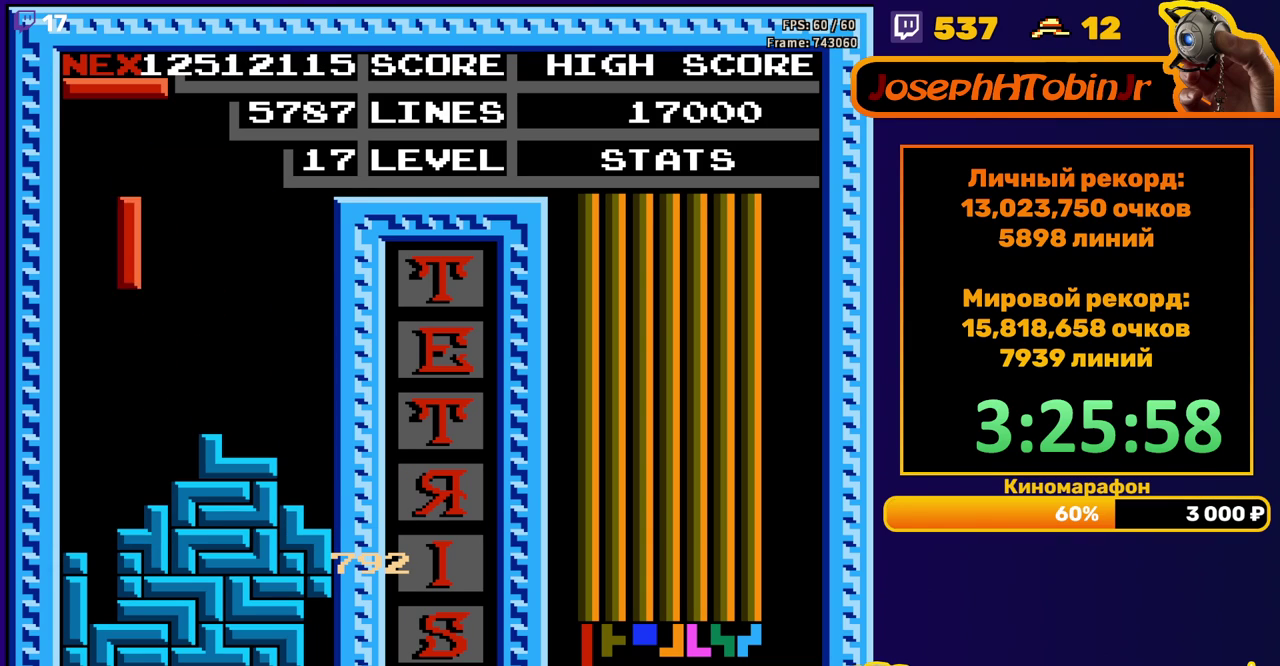
{"buttons": ["DPAD_DOWN"], "events": [[117, "DPAD_LEFT", "up"], [300, "DPAD_DOWN", "down"]]}
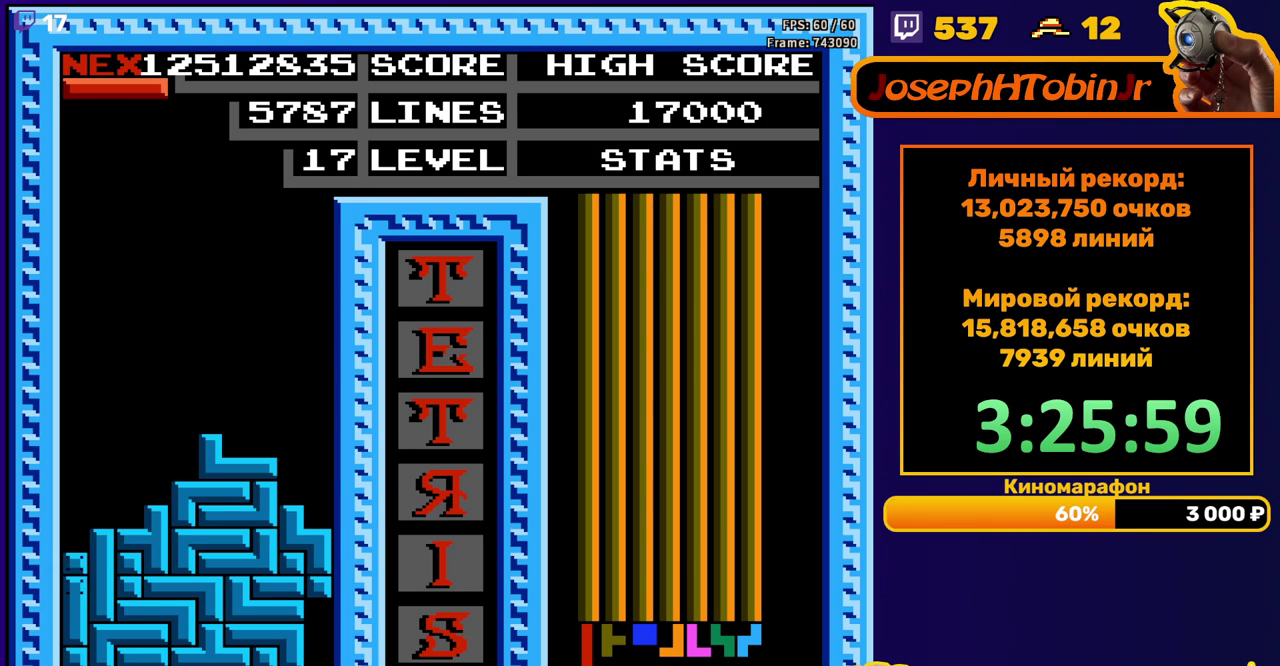
{"buttons": [], "events": [[33, "DPAD_DOWN", "up"]]}
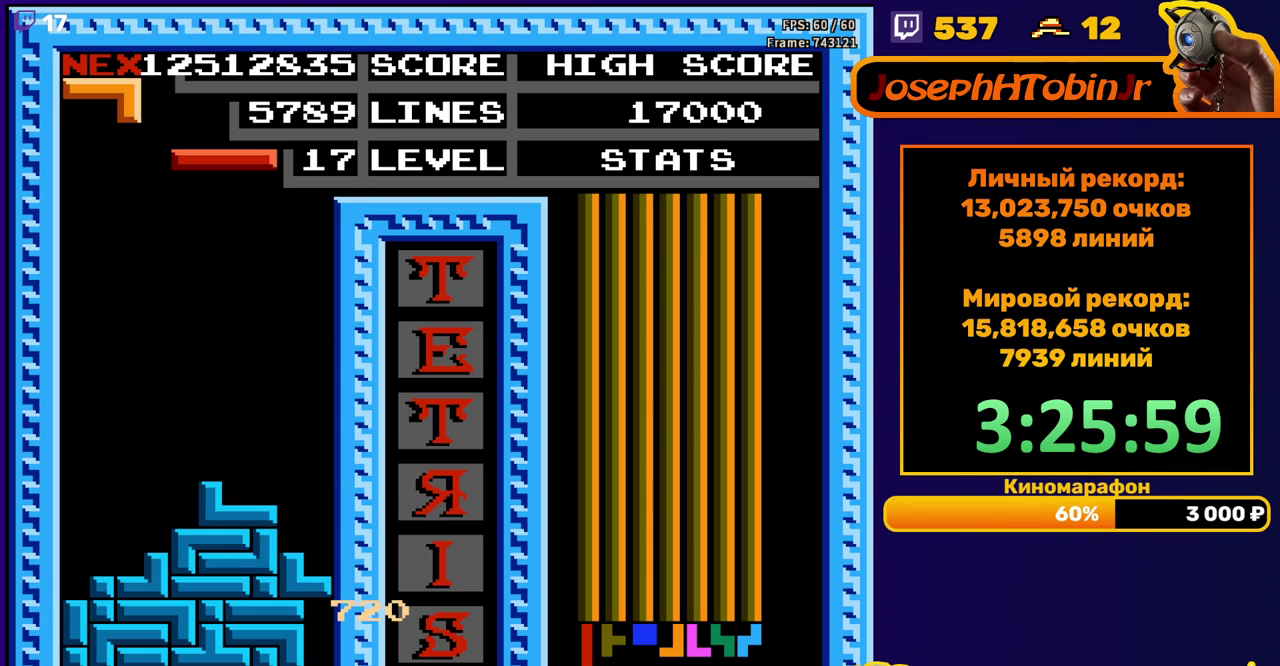
{"buttons": ["DPAD_LEFT"], "events": [[17, "DPAD_LEFT", "down"], [167, "B", "down"], [267, "B", "up"]]}